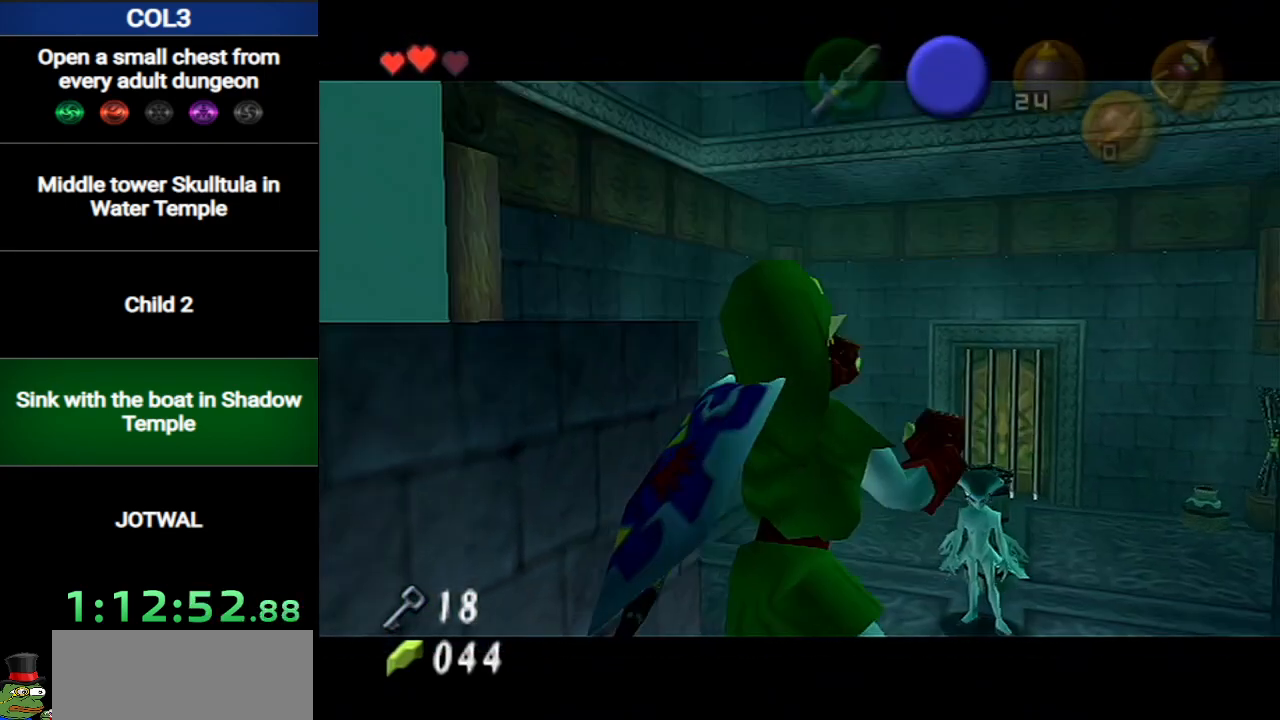
Gameplay with a controller (Nintendo layout); each line is a JSON object with the inputs held at the frame after it. "events" lists button and stick changes between this image and that frame as [ms after this image, input, new state], when the widget could be followed in between. Not read: L3 R3.
{"buttons": [], "left_stick": "center", "right_stick": "center", "events": [[34, "left_stick", "center"], [134, "A", "down"], [217, "A", "up"], [284, "A", "down"], [284, "B", "down"], [351, "A", "up"], [351, "B", "up"], [418, "A", "down"], [418, "B", "down"], [468, "A", "up"], [468, "B", "up"]]}
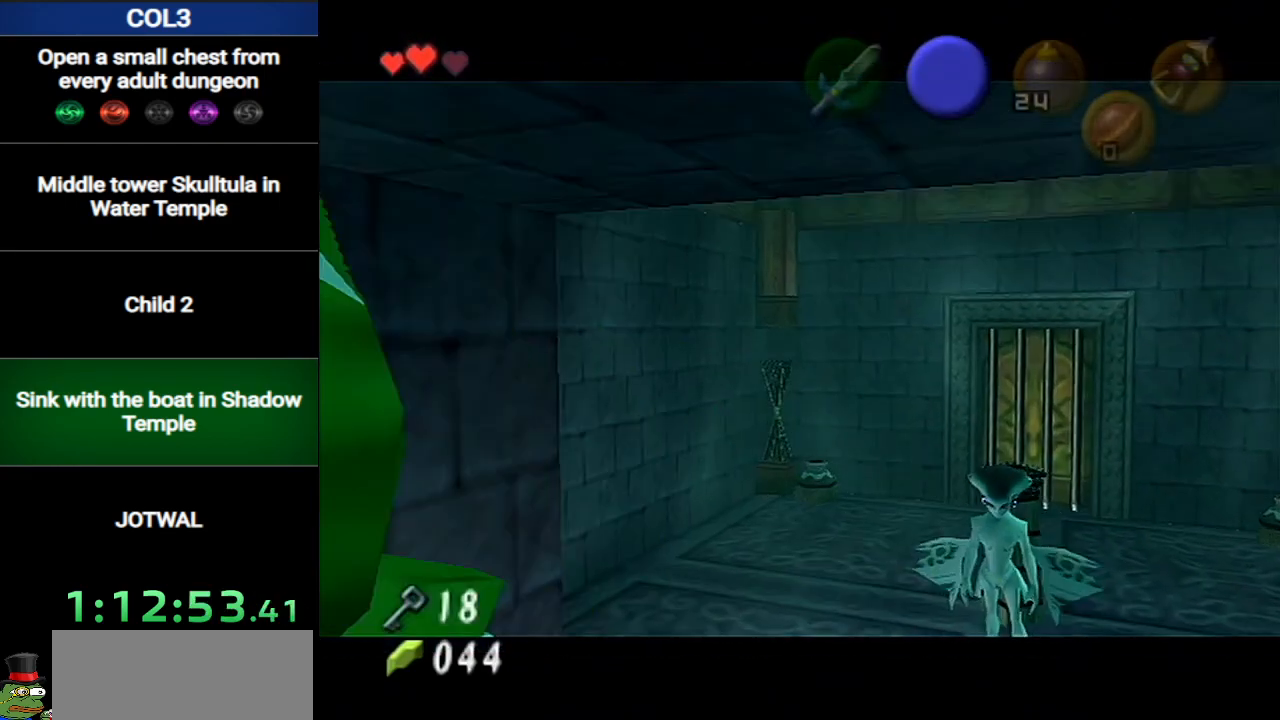
{"buttons": ["B"], "left_stick": "center", "right_stick": "center", "events": [[33, "A", "down"], [100, "A", "up"], [100, "B", "down"], [167, "A", "down"], [167, "B", "up"], [217, "A", "up"], [217, "B", "down"], [250, "B", "up"], [284, "A", "down"], [317, "B", "down"], [350, "A", "up"], [350, "B", "up"], [400, "A", "down"], [400, "B", "down"], [434, "B", "up"], [467, "A", "up"], [500, "B", "down"]]}
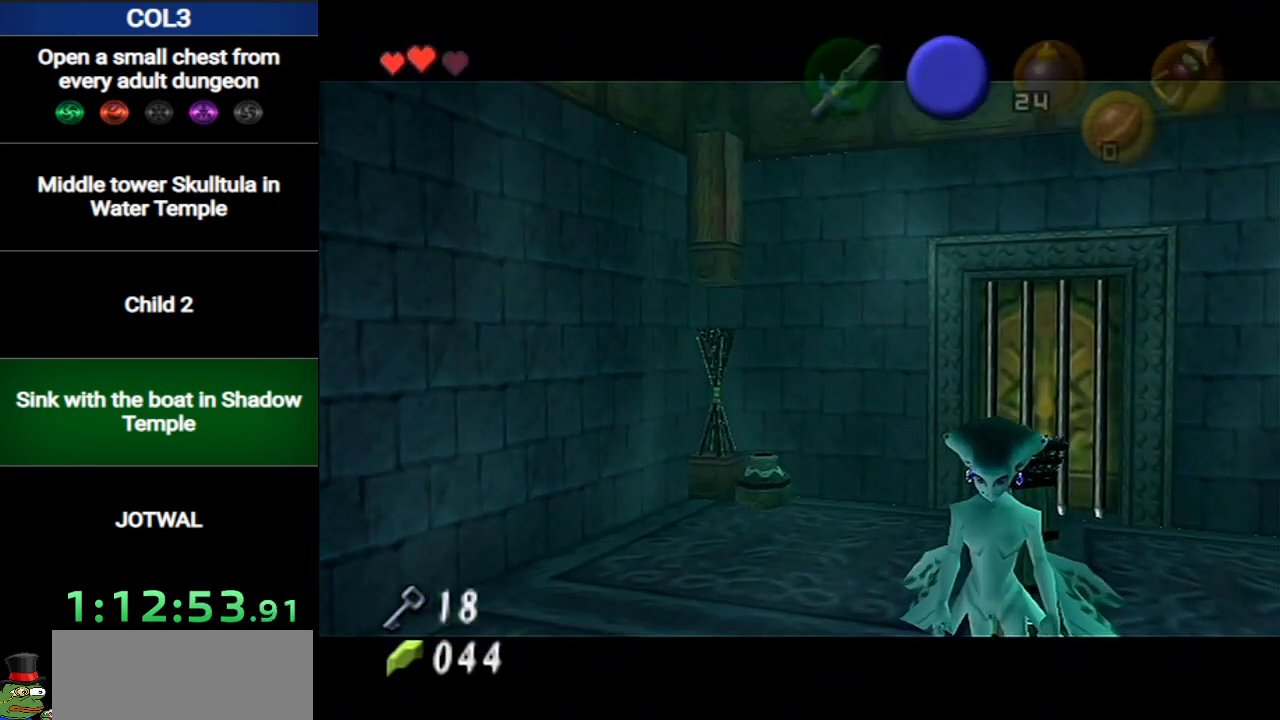
{"buttons": [], "left_stick": "center", "right_stick": "center", "events": [[34, "A", "down"], [34, "B", "up"], [101, "A", "up"], [101, "B", "down"], [151, "A", "down"], [151, "B", "up"], [217, "A", "up"], [217, "B", "down"], [284, "A", "down"], [284, "B", "up"], [317, "B", "down"], [351, "A", "up"], [401, "A", "down"], [451, "B", "up"], [501, "A", "up"]]}
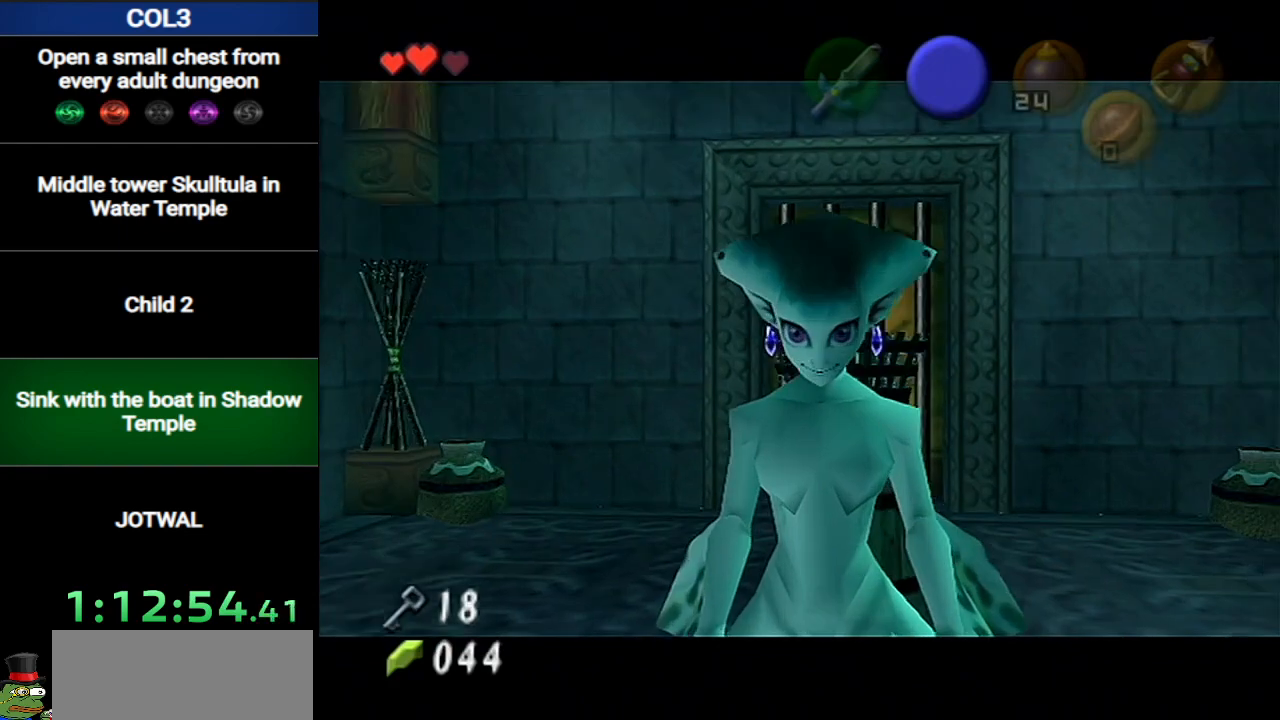
{"buttons": ["A"], "left_stick": "center", "right_stick": "center", "events": [[33, "A", "down"], [33, "B", "down"], [133, "A", "up"], [183, "A", "down"], [284, "A", "up"], [350, "A", "down"], [350, "B", "up"], [417, "A", "up"], [417, "B", "down"], [467, "A", "down"], [467, "B", "up"]]}
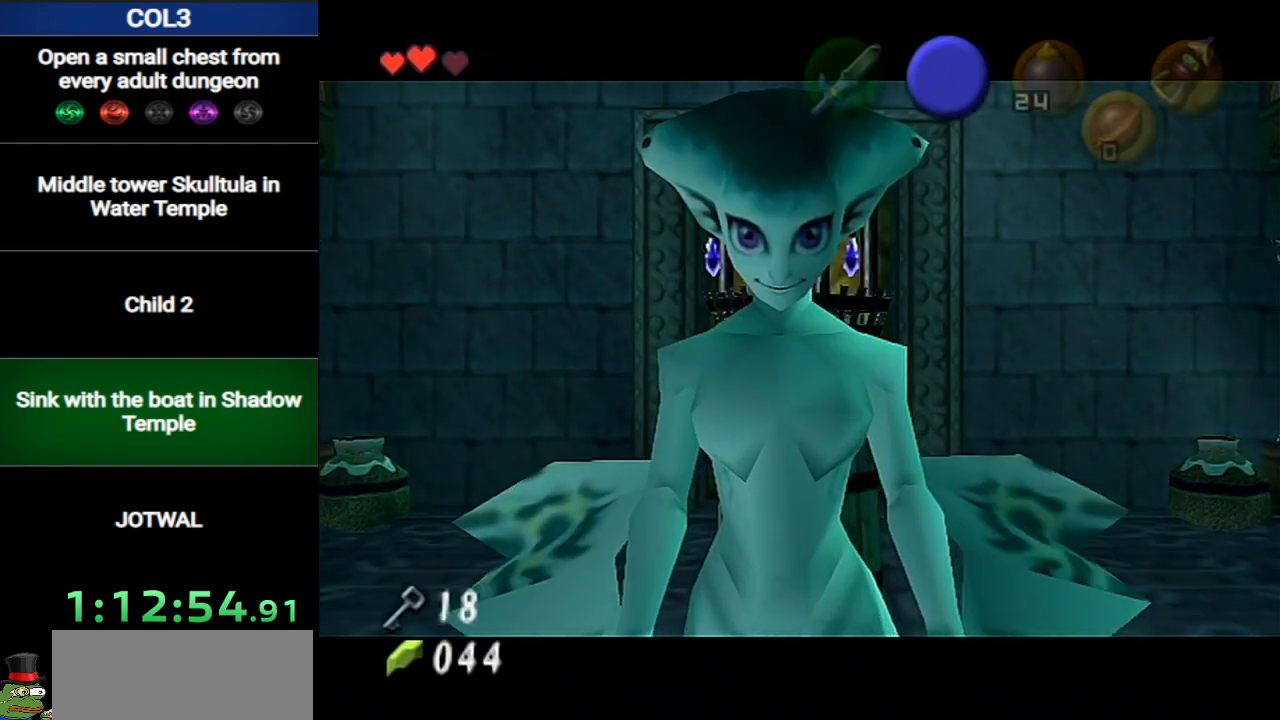
{"buttons": [], "left_stick": "center", "right_stick": "center", "events": [[34, "A", "up"], [34, "B", "down"], [67, "B", "up"], [134, "A", "down"], [167, "B", "down"], [201, "A", "up"], [201, "B", "up"], [251, "A", "down"], [284, "B", "down"], [317, "B", "up"], [351, "A", "up"], [418, "A", "down"], [418, "B", "down"], [451, "B", "up"], [468, "A", "up"]]}
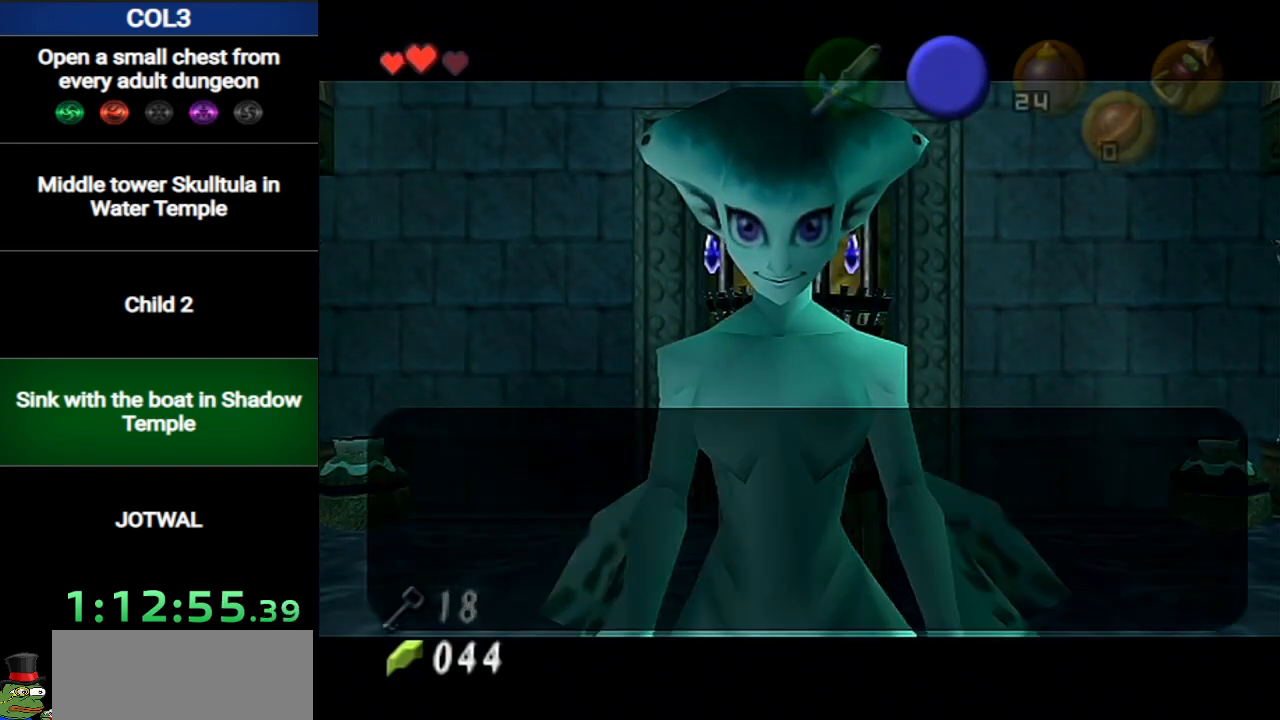
{"buttons": ["A"], "left_stick": "center", "right_stick": "center", "events": [[33, "A", "down"], [33, "B", "down"], [67, "B", "up"], [133, "A", "up"], [133, "B", "down"], [183, "A", "down"], [183, "B", "up"], [217, "B", "down"], [250, "A", "up"], [350, "A", "down"], [400, "A", "up"], [400, "B", "up"], [467, "A", "down"], [467, "B", "down"], [500, "B", "up"]]}
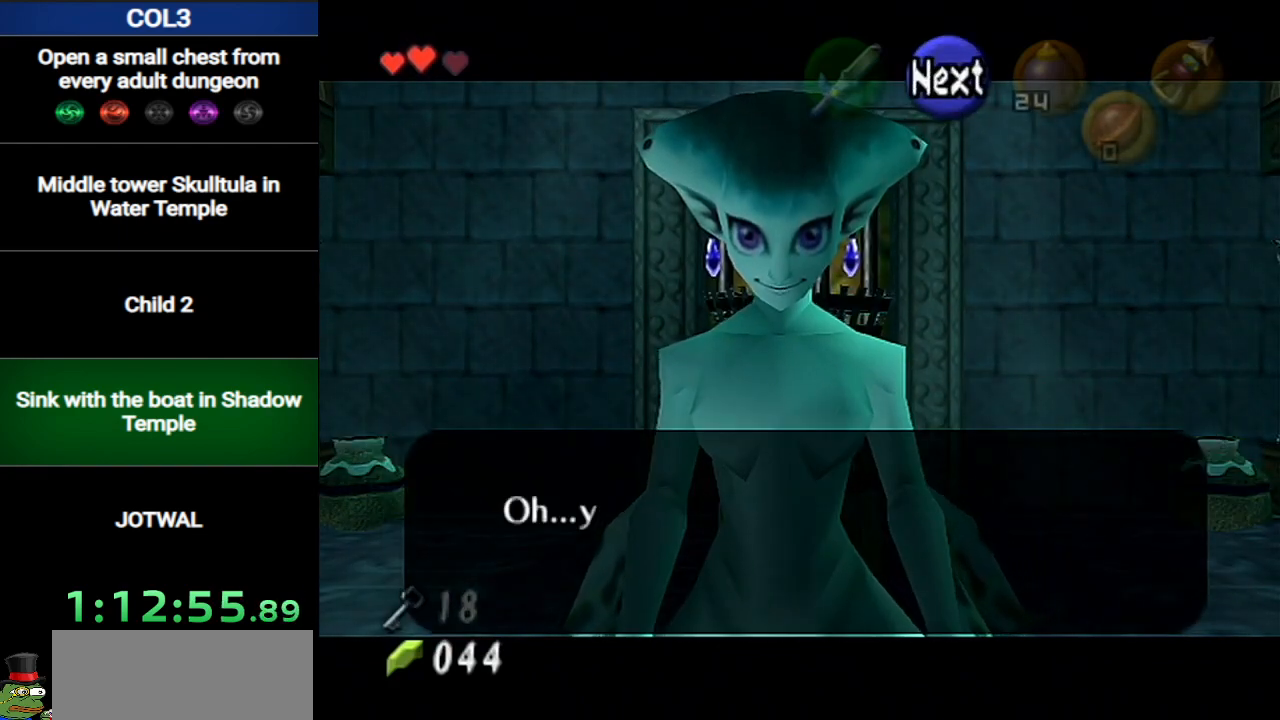
{"buttons": ["B"], "left_stick": "center", "right_stick": "center", "events": [[67, "A", "up"], [67, "B", "down"], [134, "A", "down"], [134, "B", "up"], [184, "B", "down"], [217, "A", "up"], [217, "B", "up"], [284, "A", "down"], [284, "B", "down"], [317, "B", "up"], [384, "A", "up"], [401, "A", "down"], [401, "B", "down"], [451, "B", "up"], [501, "A", "up"], [501, "B", "down"]]}
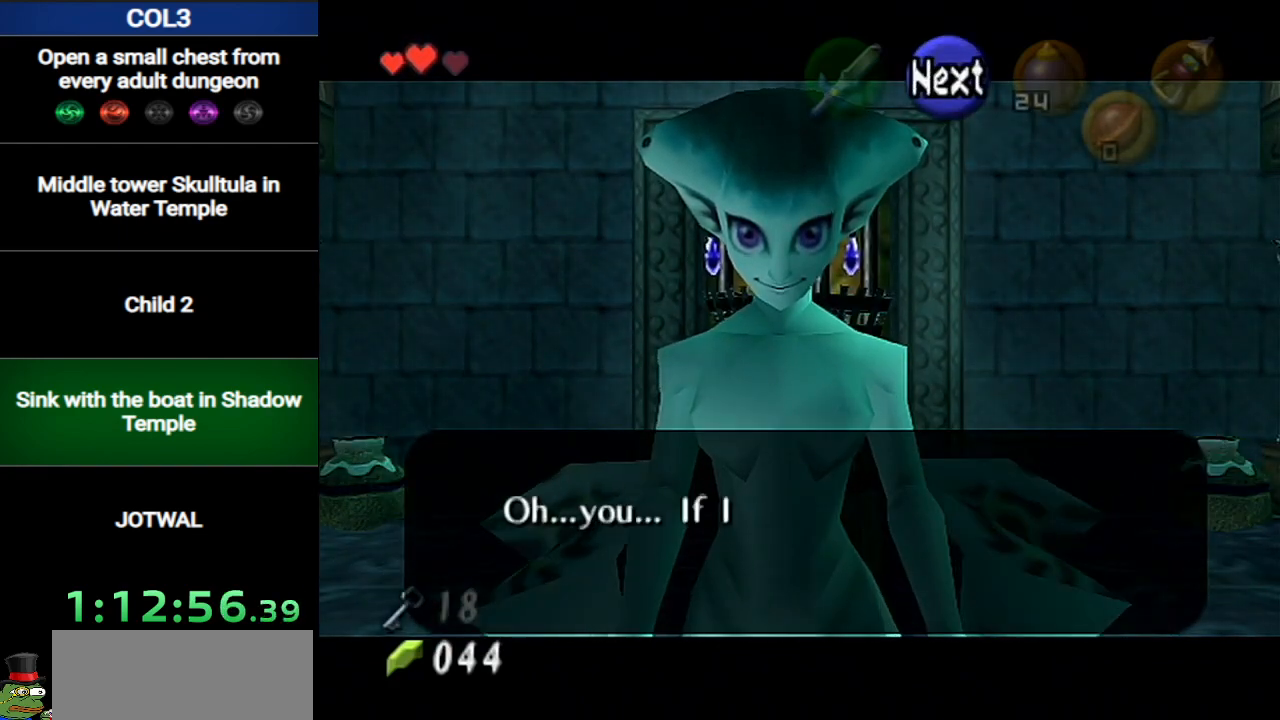
{"buttons": ["A"], "left_stick": "center", "right_stick": "center", "events": [[33, "B", "up"], [67, "A", "down"], [133, "B", "down"], [150, "A", "up"], [150, "B", "up"], [217, "A", "down"], [250, "B", "down"], [284, "A", "up"], [284, "B", "up"], [384, "A", "down"], [384, "B", "down"], [400, "B", "up"], [434, "A", "up"], [467, "B", "down"], [500, "A", "down"], [500, "B", "up"]]}
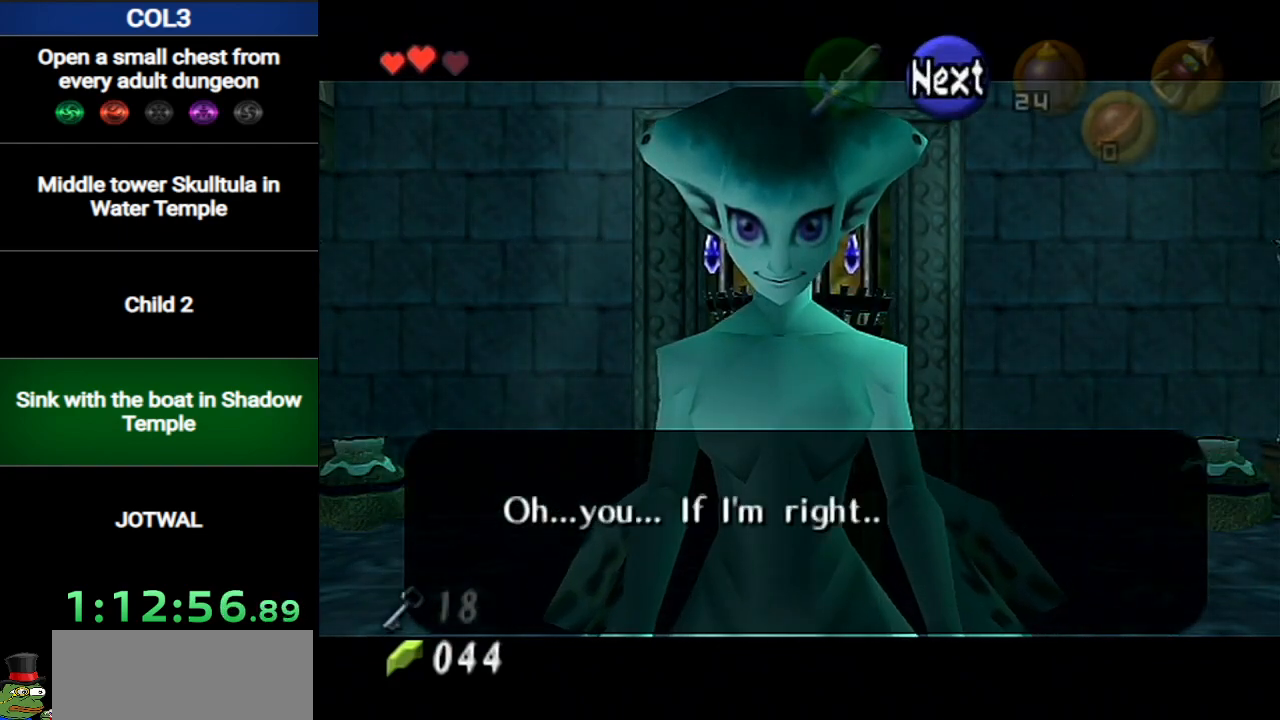
{"buttons": ["A"], "left_stick": "center", "right_stick": "center", "events": [[67, "A", "up"], [101, "B", "down"], [134, "B", "up"], [167, "A", "down"], [184, "B", "down"], [217, "A", "up"], [217, "B", "up"], [317, "A", "down"], [317, "B", "down"], [351, "B", "up"], [384, "A", "up"], [434, "B", "down"], [468, "A", "down"], [468, "B", "up"]]}
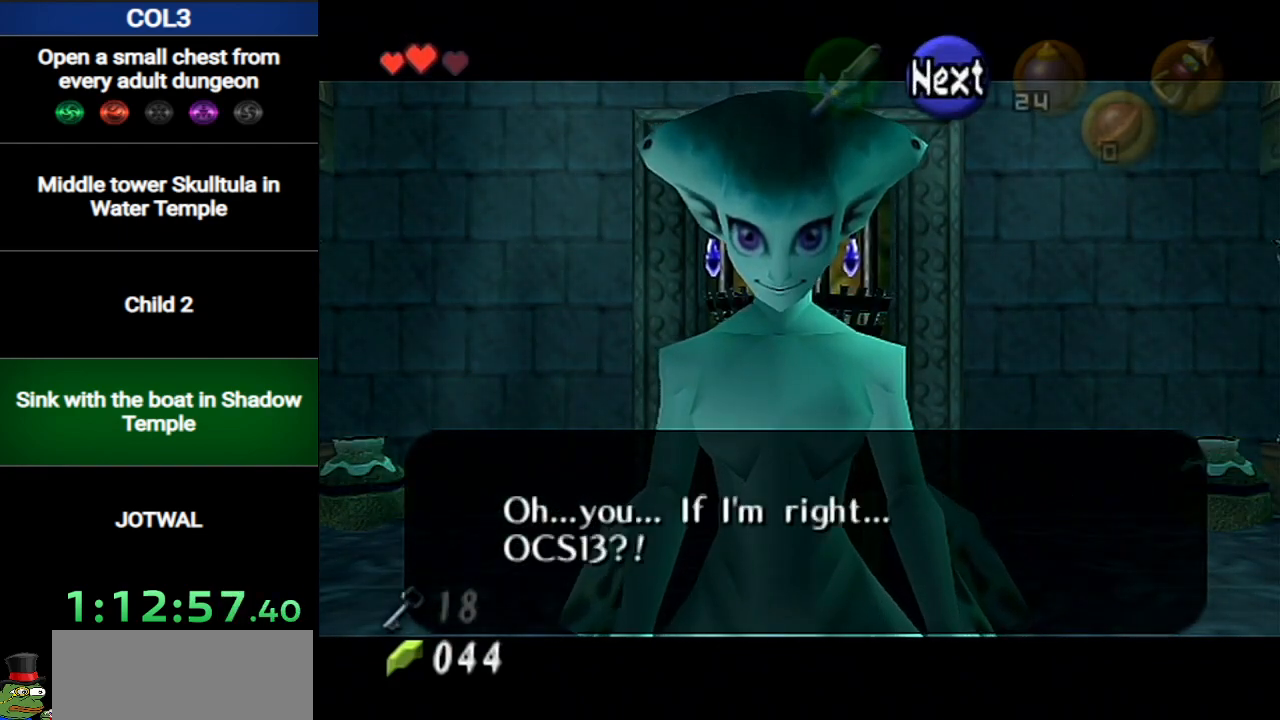
{"buttons": ["B"], "left_stick": "center", "right_stick": "center", "events": [[33, "A", "up"], [33, "B", "down"], [100, "A", "down"], [100, "B", "up"], [167, "B", "down"], [200, "A", "up"], [200, "B", "up"], [250, "A", "down"], [284, "B", "down"], [317, "A", "up"], [317, "B", "up"], [400, "A", "down"], [400, "B", "down"], [434, "B", "up"], [500, "A", "up"], [500, "B", "down"]]}
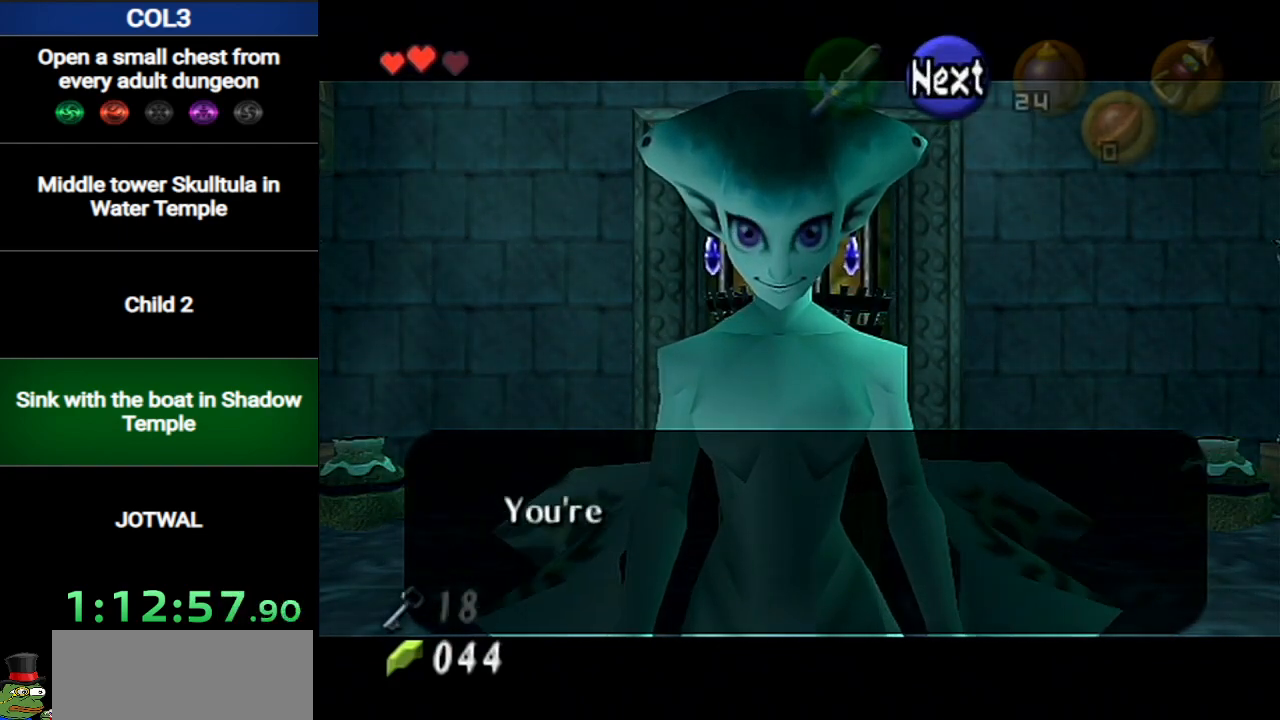
{"buttons": ["B"], "left_stick": "center", "right_stick": "center", "events": [[34, "B", "up"], [67, "A", "down"], [134, "B", "down"], [167, "A", "up"], [184, "B", "up"], [217, "A", "down"], [251, "B", "down"], [284, "A", "up"], [284, "B", "up"], [384, "A", "down"], [384, "B", "down"], [401, "B", "up"], [434, "A", "up"], [468, "B", "down"]]}
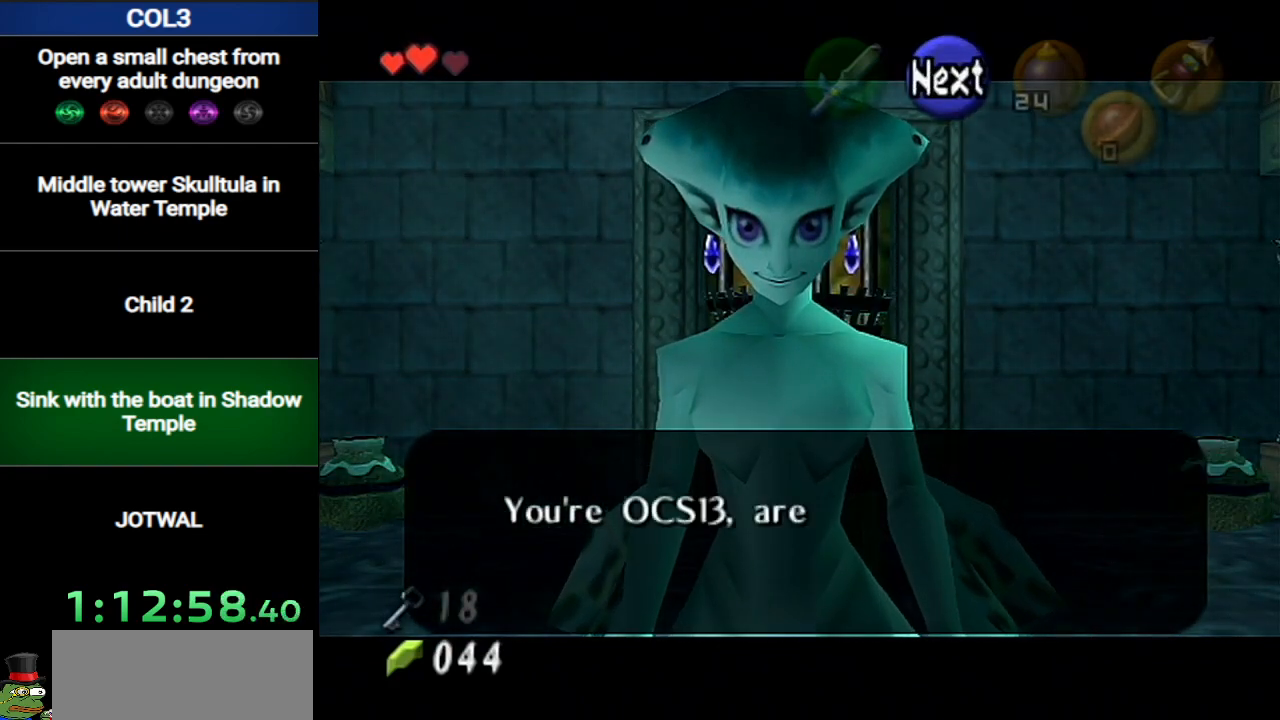
{"buttons": ["A"], "left_stick": "center", "right_stick": "center", "events": [[33, "A", "down"], [33, "B", "up"], [100, "A", "up"], [100, "B", "down"], [150, "B", "up"], [183, "A", "down"], [217, "B", "down"], [250, "A", "up"], [250, "B", "up"], [317, "A", "down"], [317, "B", "down"], [384, "B", "up"], [417, "A", "up"], [434, "B", "down"], [467, "A", "down"], [467, "B", "up"]]}
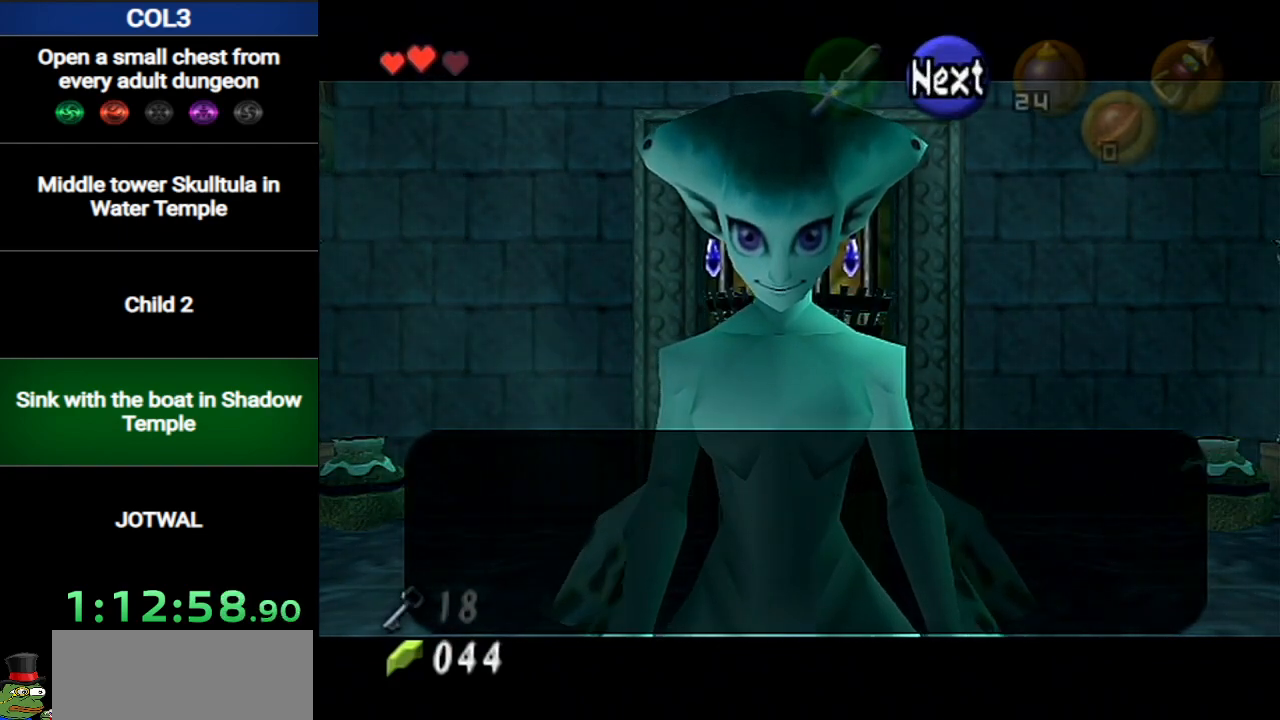
{"buttons": [], "left_stick": "center", "right_stick": "center", "events": [[34, "B", "down"], [67, "A", "up"], [101, "B", "up"], [134, "A", "down"], [184, "A", "up"], [184, "B", "down"], [217, "B", "up"], [284, "A", "down"], [317, "B", "down"], [351, "A", "up"], [351, "B", "up"], [401, "A", "down"], [401, "B", "down"], [468, "A", "up"], [468, "B", "up"]]}
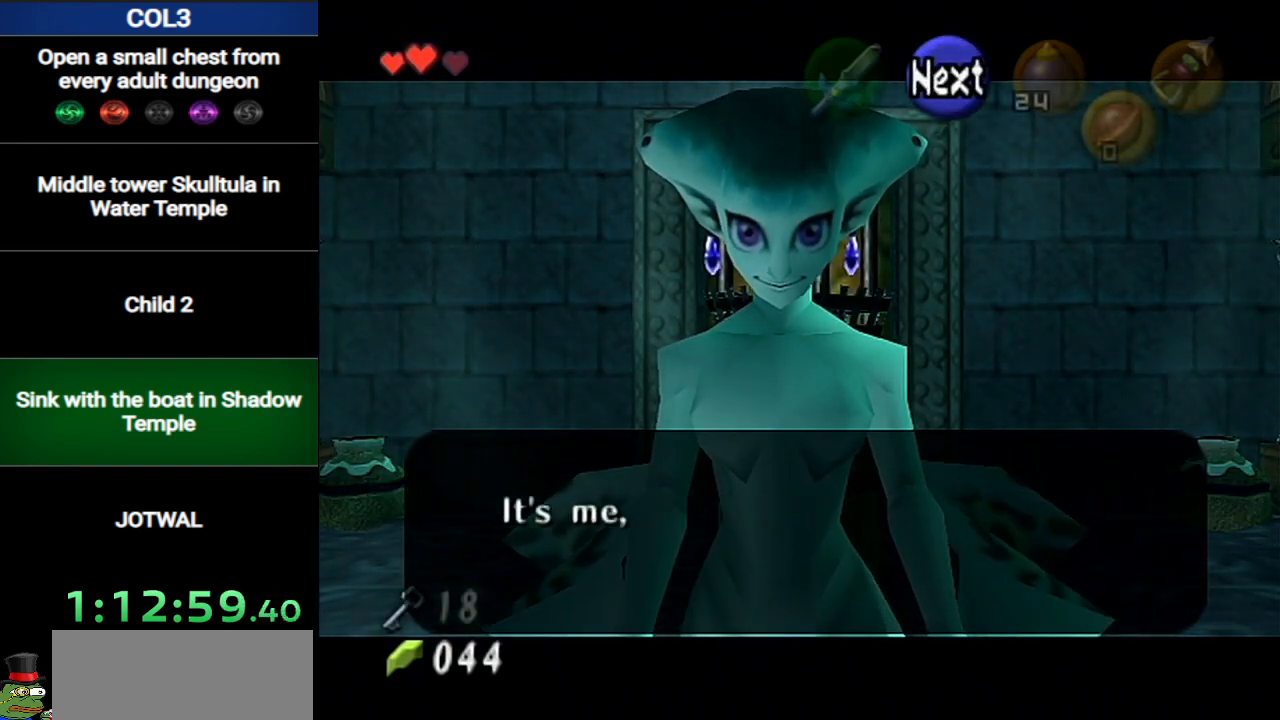
{"buttons": ["A", "B"], "left_stick": "center", "right_stick": "center", "events": [[33, "B", "down"], [67, "A", "down"], [100, "B", "up"], [133, "A", "up"], [167, "B", "down"], [217, "A", "down"], [217, "B", "up"], [284, "A", "up"], [284, "B", "down"], [317, "B", "up"], [384, "A", "down"], [384, "B", "down"], [400, "B", "up"], [434, "A", "up"], [467, "B", "down"], [500, "A", "down"]]}
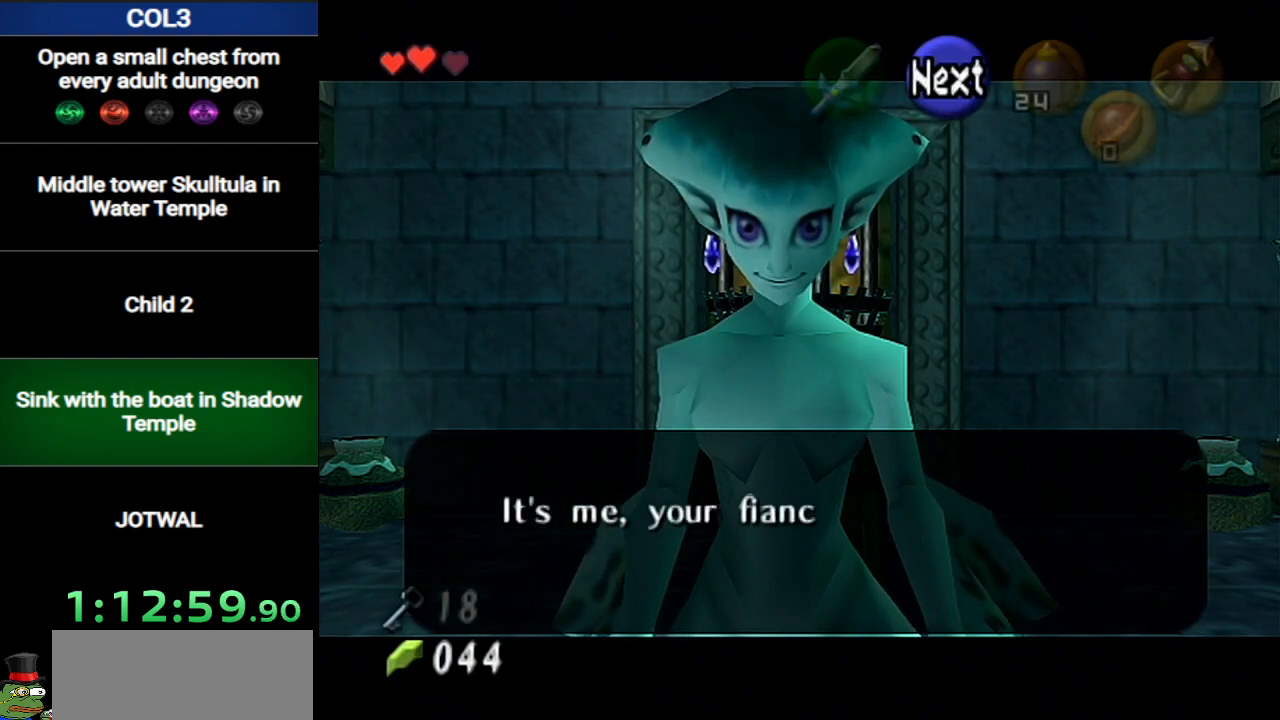
{"buttons": ["A", "B"], "left_stick": "center", "right_stick": "center", "events": [[34, "B", "up"], [101, "A", "up"], [101, "B", "down"], [134, "B", "up"], [151, "A", "down"], [217, "B", "down"], [251, "A", "up"], [251, "B", "up"], [317, "A", "down"], [317, "B", "down"], [384, "B", "up"], [418, "A", "up"], [434, "B", "down"], [468, "A", "down"]]}
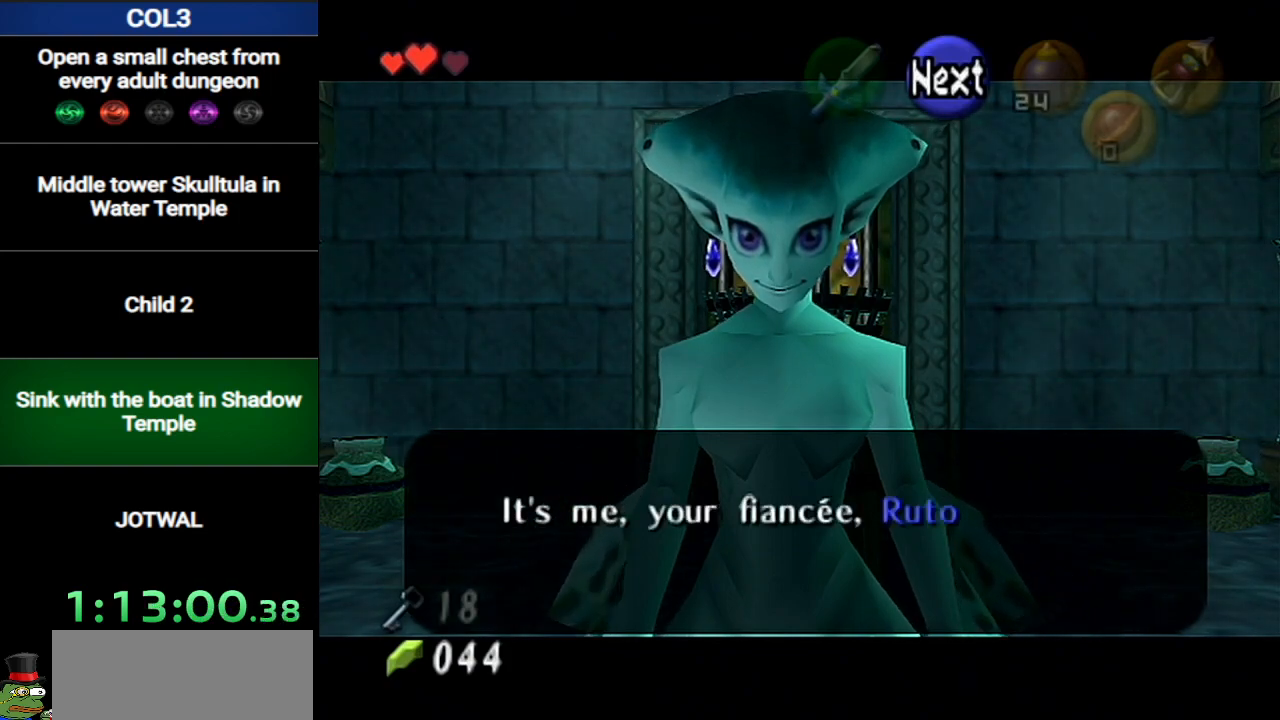
{"buttons": ["A"], "left_stick": "center", "right_stick": "center", "events": [[17, "B", "up"], [84, "A", "up"], [84, "B", "down"], [150, "A", "down"], [150, "B", "up"], [200, "B", "down"], [234, "A", "up"], [234, "B", "up"], [301, "A", "down"], [401, "A", "up"], [401, "B", "down"], [434, "B", "up"], [451, "A", "down"]]}
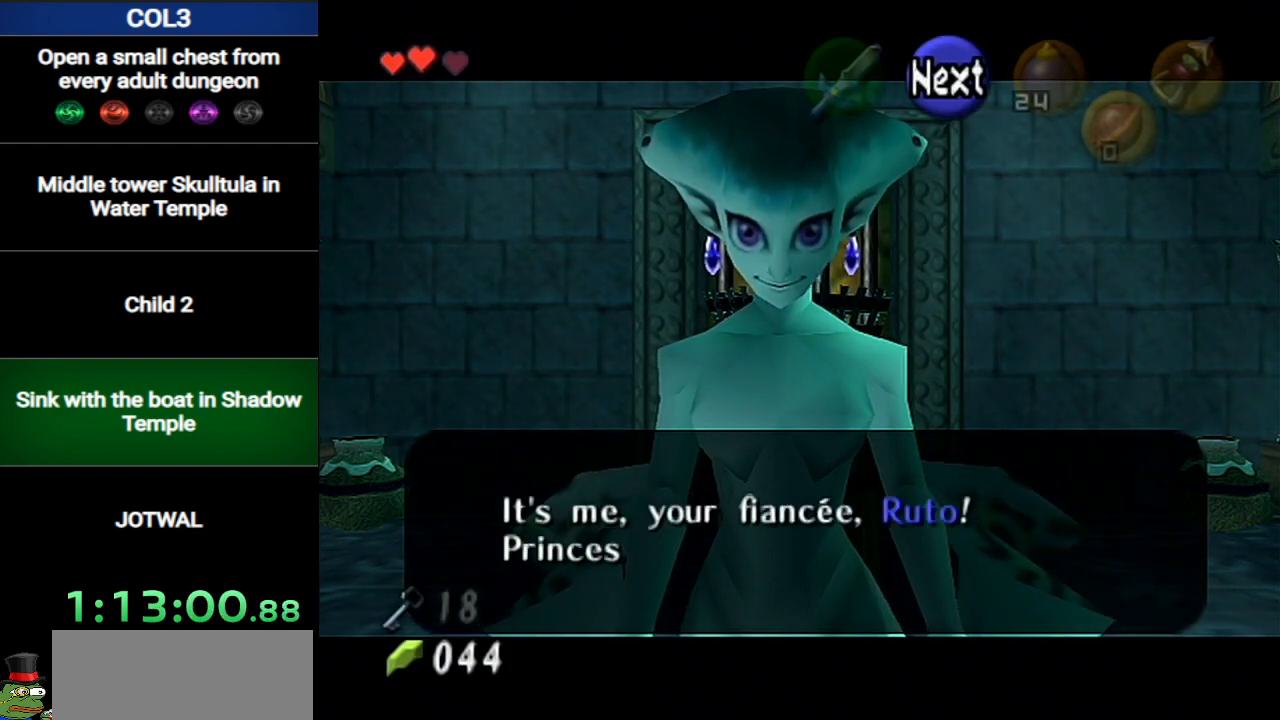
{"buttons": ["B"], "left_stick": "center", "right_stick": "center", "events": [[16, "A", "up"], [16, "B", "down"], [50, "B", "up"], [117, "A", "down"], [150, "B", "down"], [167, "B", "up"], [217, "A", "up"], [267, "A", "down"], [267, "B", "down"], [300, "B", "up"], [367, "A", "up"], [400, "B", "down"], [434, "A", "down"], [434, "B", "up"], [484, "A", "up"], [484, "B", "down"]]}
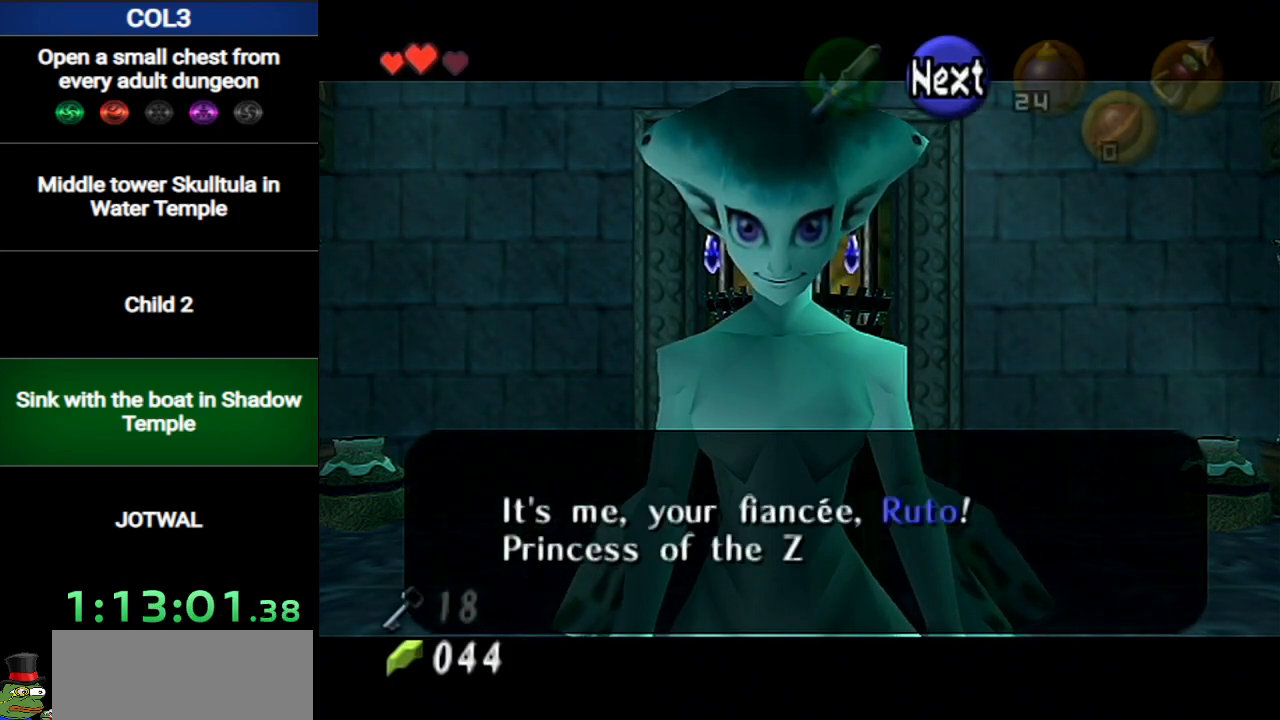
{"buttons": [], "left_stick": "center", "right_stick": "center", "events": [[17, "B", "up"], [50, "A", "down"], [117, "B", "down"], [150, "A", "up"], [150, "B", "up"], [200, "A", "down"], [200, "B", "down"], [267, "B", "up"], [301, "A", "up"], [334, "B", "down"], [367, "A", "down"], [401, "B", "up"], [451, "A", "up"], [451, "B", "down"], [484, "B", "up"]]}
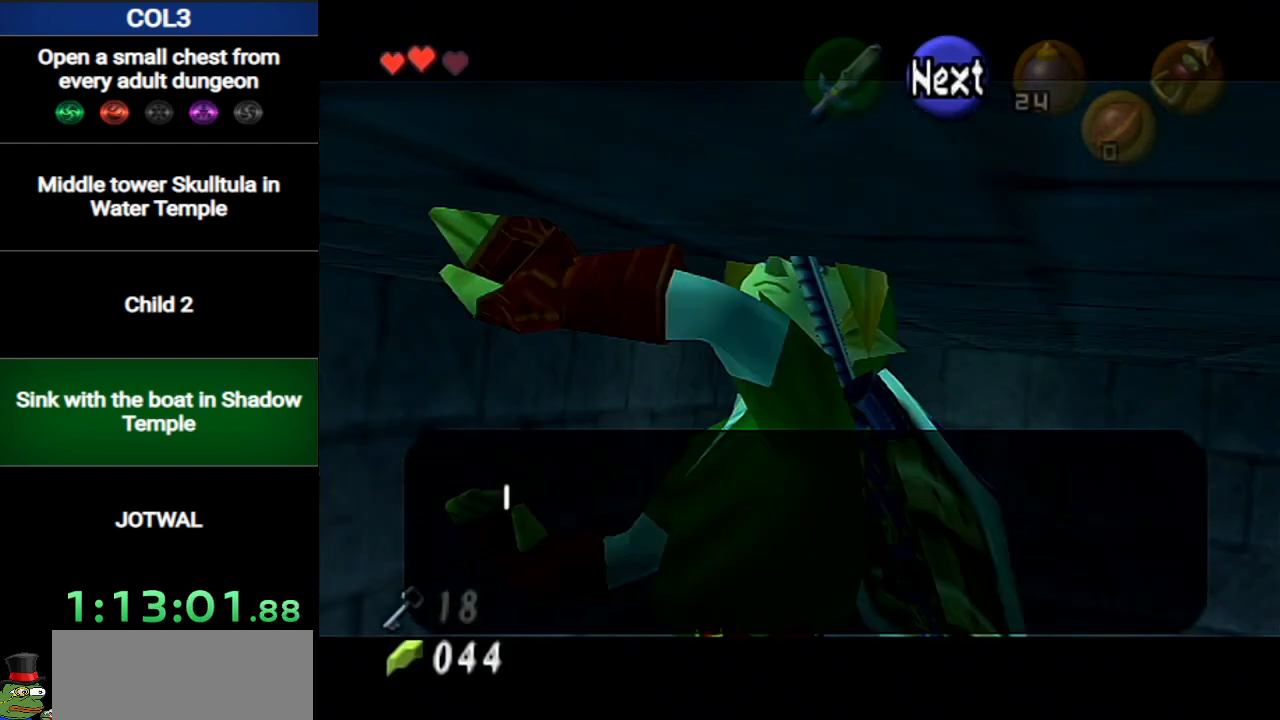
{"buttons": ["A"], "left_stick": "center", "right_stick": "center", "events": [[16, "A", "down"], [50, "A", "up"], [50, "B", "down"], [117, "B", "up"], [150, "A", "down"], [200, "A", "up"], [200, "B", "down"], [267, "A", "down"], [267, "B", "up"], [367, "B", "down"], [400, "A", "up"], [400, "B", "up"], [434, "A", "down"], [450, "B", "down"], [484, "B", "up"]]}
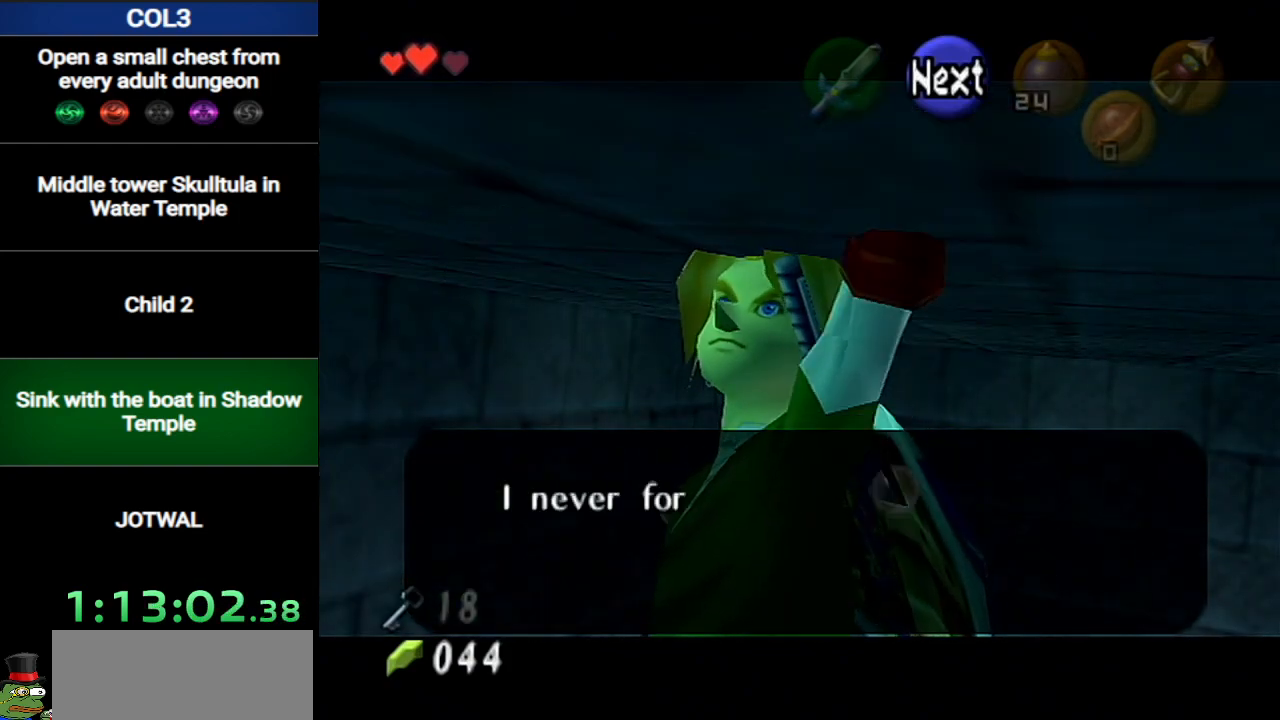
{"buttons": [], "left_stick": "center", "right_stick": "center", "events": [[84, "B", "down"], [117, "B", "up"], [167, "A", "up"], [234, "A", "down"], [301, "A", "up"], [301, "B", "down"], [367, "B", "up"], [401, "A", "down"], [484, "A", "up"]]}
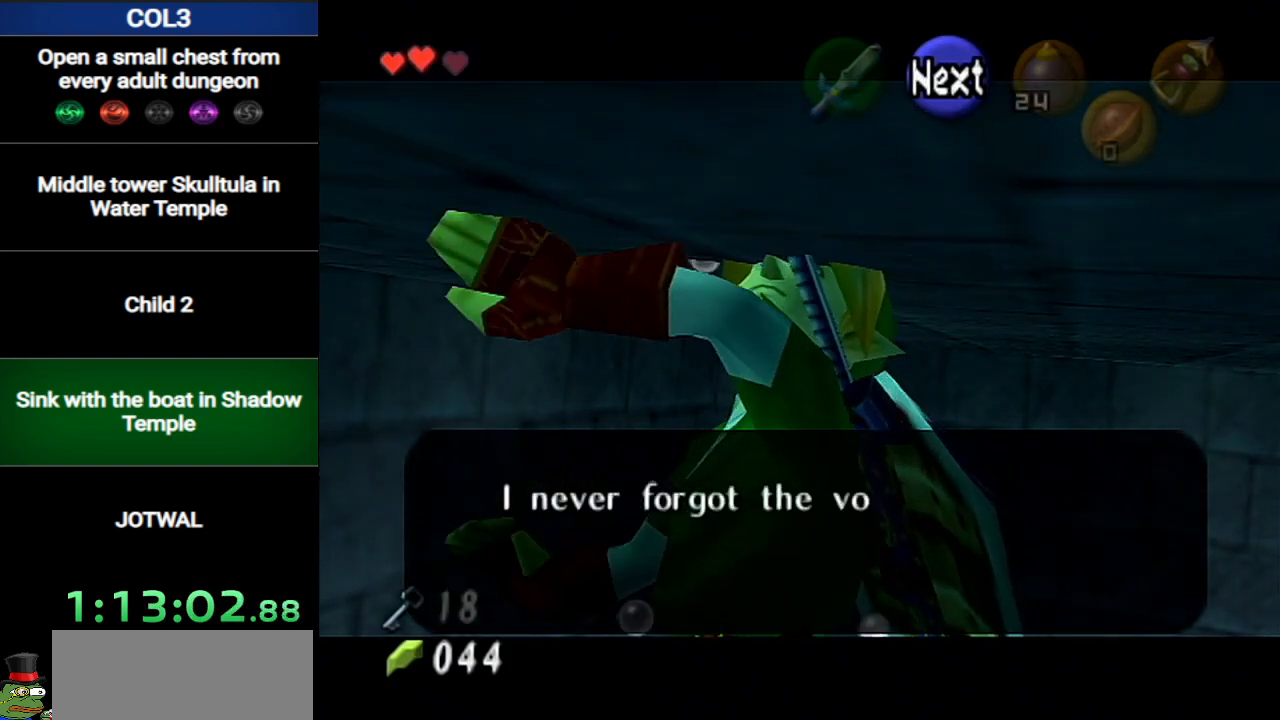
{"buttons": [], "left_stick": "center", "right_stick": "center", "events": [[16, "B", "down"], [50, "A", "down"], [50, "B", "up"], [150, "A", "up"], [150, "B", "down"], [167, "B", "up"], [200, "A", "down"], [267, "B", "down"], [300, "A", "up"], [333, "B", "up"], [367, "A", "down"], [400, "B", "down"], [450, "A", "up"], [450, "B", "up"]]}
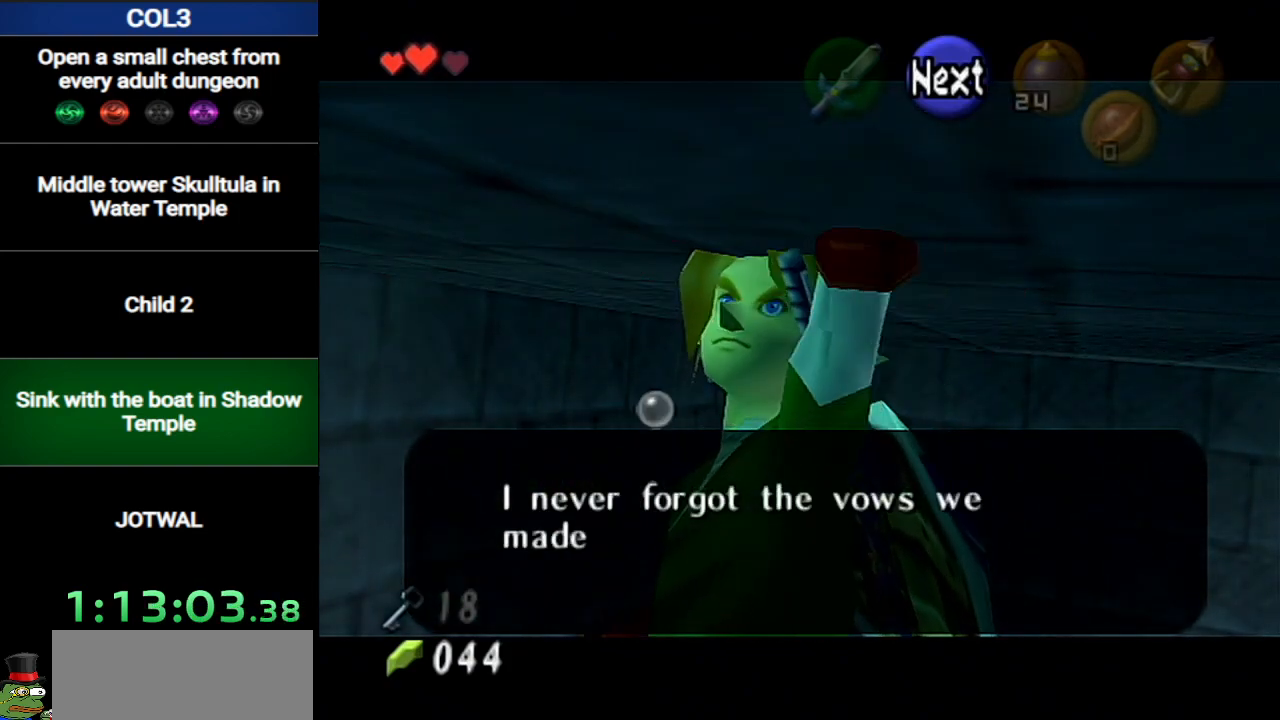
{"buttons": ["A"], "left_stick": "center", "right_stick": "center", "events": [[17, "A", "down"], [17, "B", "down"], [84, "B", "up"], [117, "A", "up"], [150, "B", "down"], [184, "A", "down"], [200, "B", "up"], [267, "A", "up"], [301, "B", "down"], [334, "A", "down"], [334, "B", "up"], [417, "A", "up"], [417, "B", "down"], [451, "B", "up"], [484, "A", "down"]]}
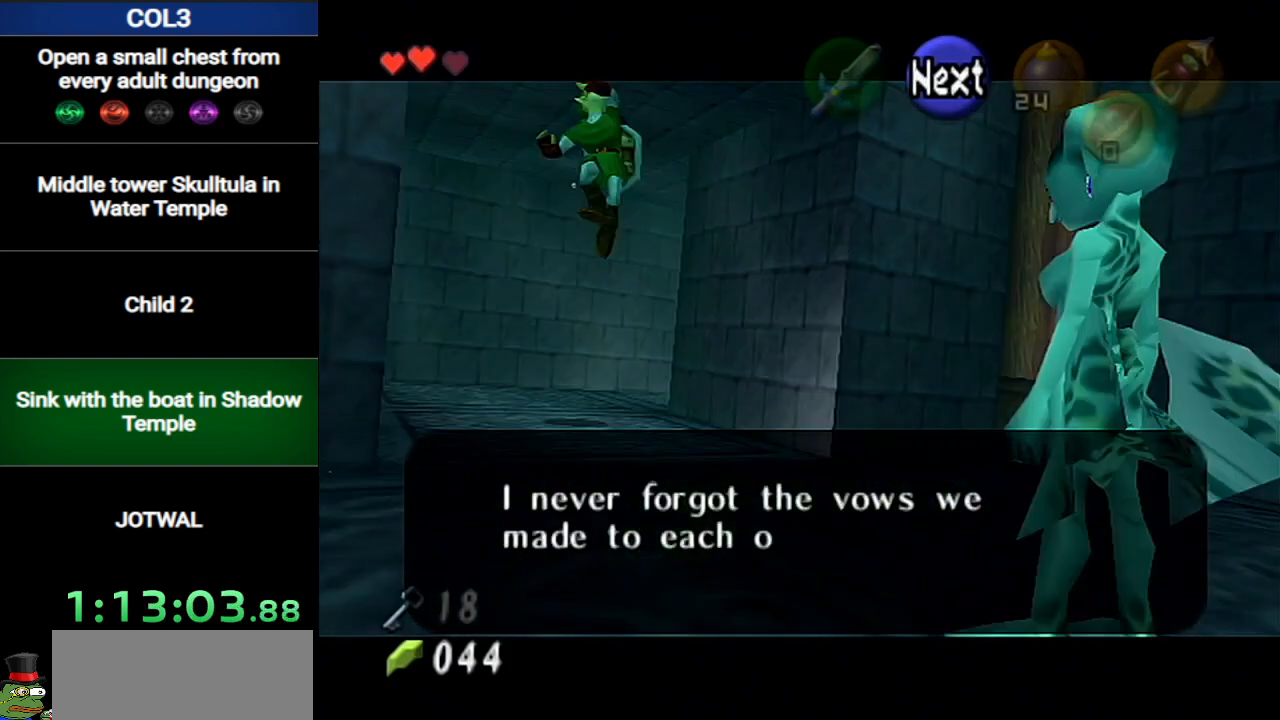
{"buttons": ["A", "B"], "left_stick": "center", "right_stick": "center", "events": [[50, "B", "down"], [83, "A", "up"], [117, "B", "up"], [150, "A", "down"], [167, "B", "down"], [233, "A", "up"], [233, "B", "up"], [300, "A", "down"], [300, "B", "down"], [367, "B", "up"], [400, "A", "up"], [450, "A", "down"], [450, "B", "down"]]}
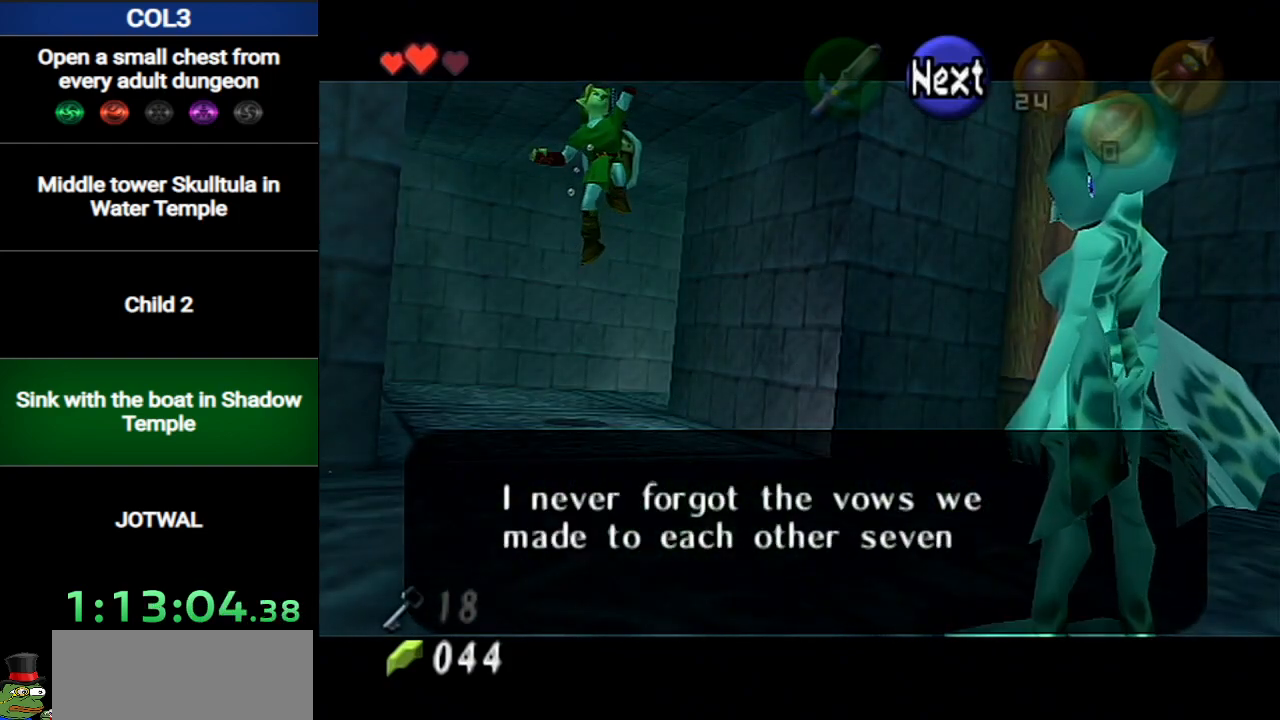
{"buttons": [], "left_stick": "center", "right_stick": "center", "events": [[17, "B", "up"], [50, "A", "up"], [84, "B", "down"], [150, "A", "down"], [150, "B", "up"], [200, "A", "up"], [200, "B", "down"], [267, "A", "down"], [267, "B", "up"], [334, "B", "down"], [367, "A", "up"], [367, "B", "up"], [434, "A", "down"], [434, "B", "down"], [484, "A", "up"], [484, "B", "up"]]}
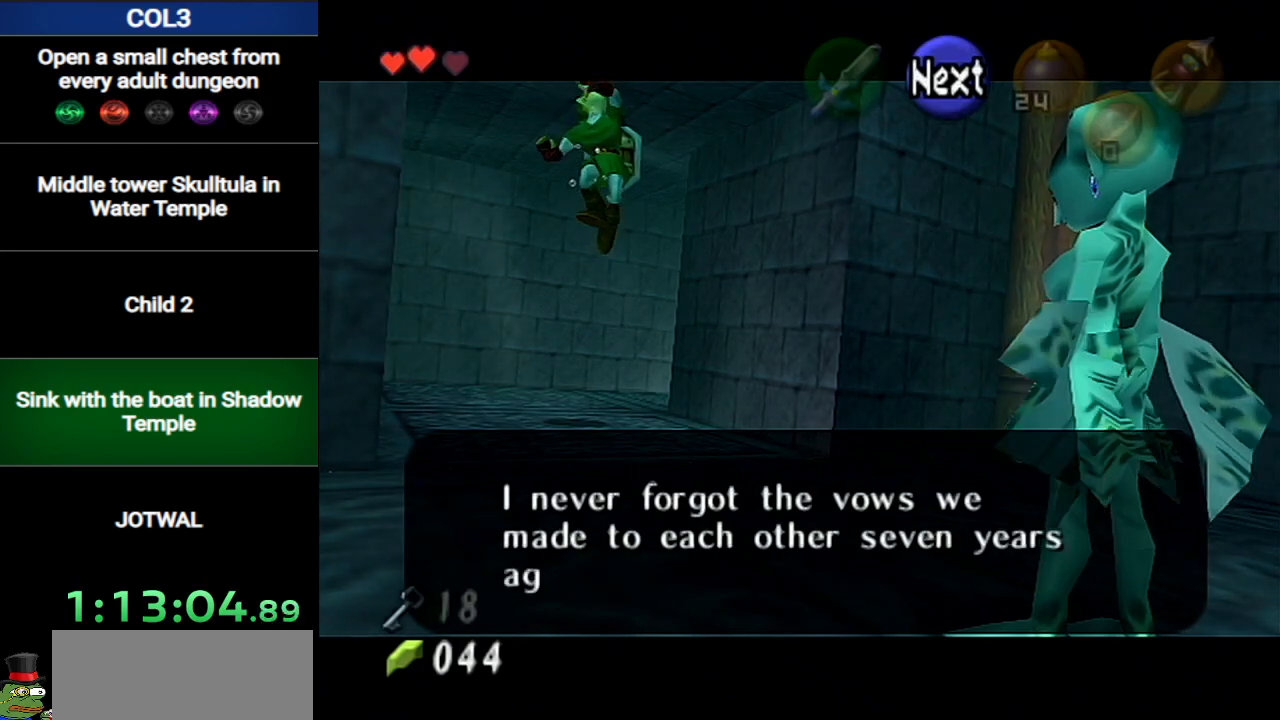
{"buttons": [], "left_stick": "center", "right_stick": "center", "events": [[83, "A", "down"], [83, "B", "down"], [117, "B", "up"], [167, "A", "up"], [167, "B", "down"], [267, "A", "down"], [267, "B", "up"], [333, "A", "up"], [333, "B", "down"], [367, "B", "up"], [400, "A", "down"], [434, "B", "down"], [450, "B", "up"], [484, "A", "up"]]}
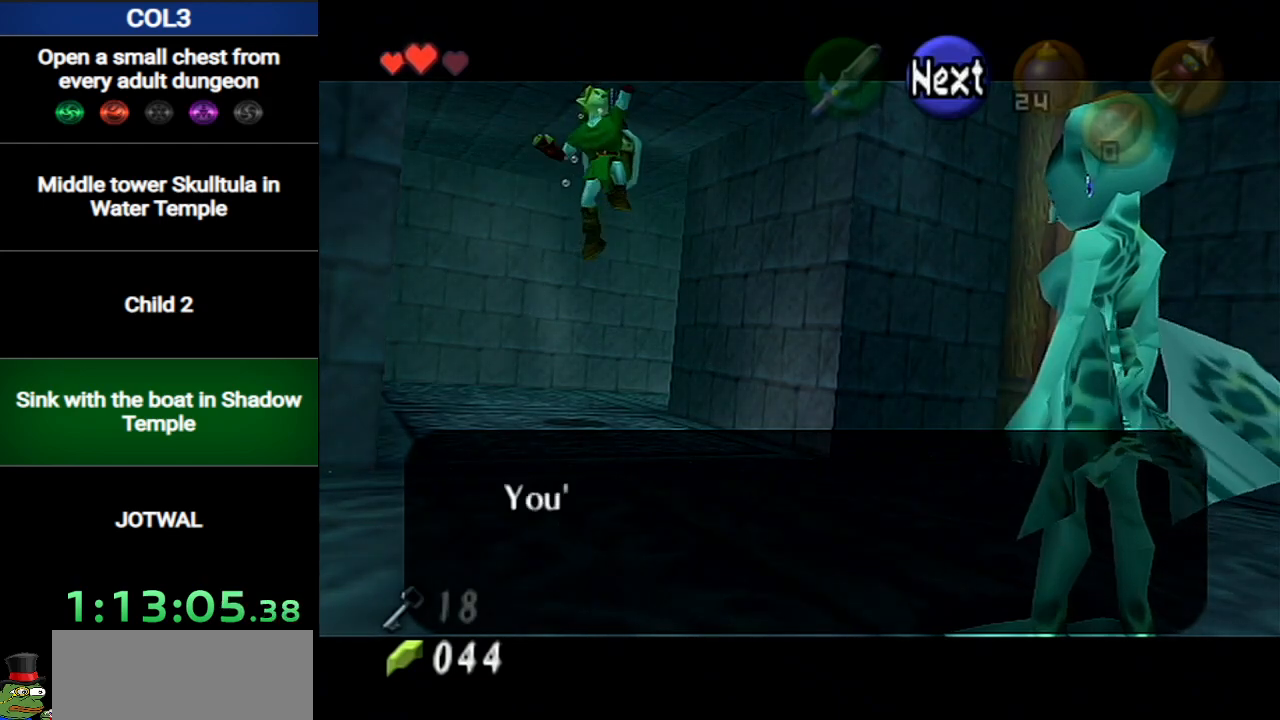
{"buttons": ["B"], "left_stick": "center", "right_stick": "center", "events": [[50, "A", "down"], [50, "B", "down"], [84, "B", "up"], [150, "A", "up"], [150, "B", "down"], [167, "B", "up"], [200, "A", "down"], [267, "B", "down"], [301, "A", "up"], [301, "B", "up"], [367, "B", "down"], [401, "A", "down"], [417, "B", "up"], [484, "A", "up"], [484, "B", "down"]]}
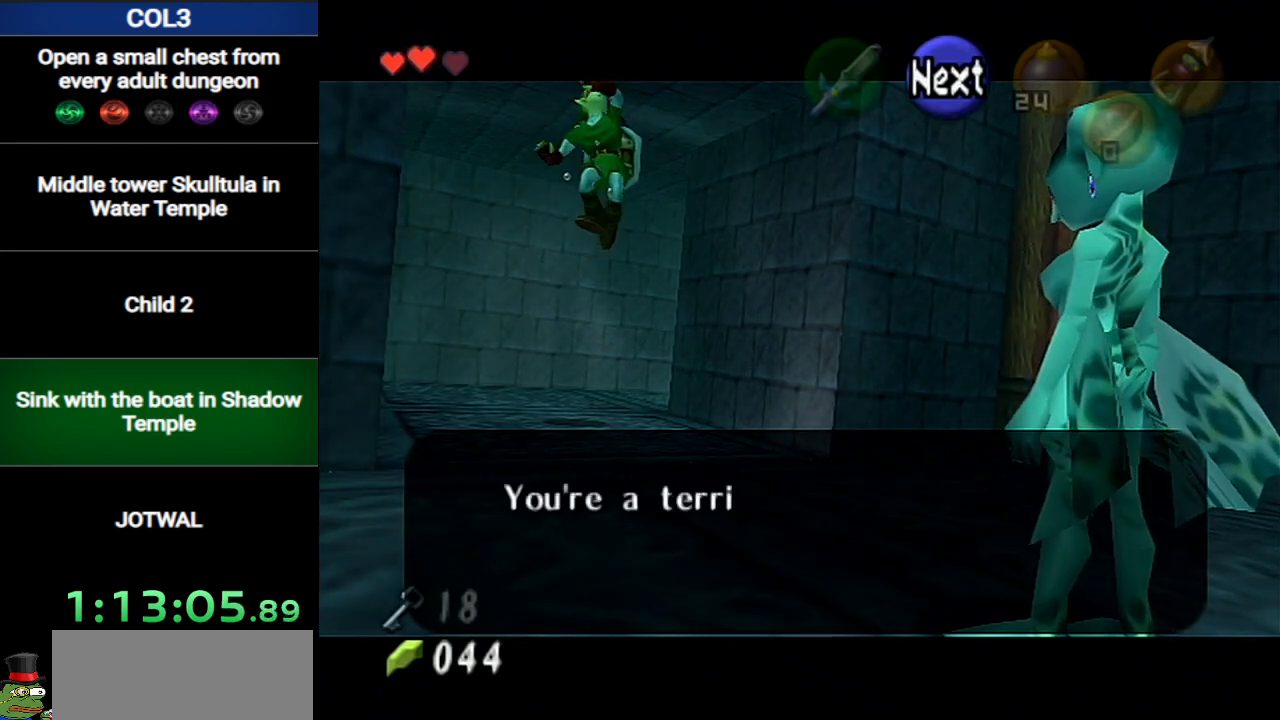
{"buttons": [], "left_stick": "center", "right_stick": "center", "events": [[50, "A", "down"], [50, "B", "up"], [117, "A", "up"], [117, "B", "down"], [167, "B", "up"], [200, "A", "down"], [267, "B", "down"], [300, "A", "up"], [333, "B", "up"], [367, "A", "down"], [367, "B", "down"], [434, "B", "up"], [450, "A", "up"]]}
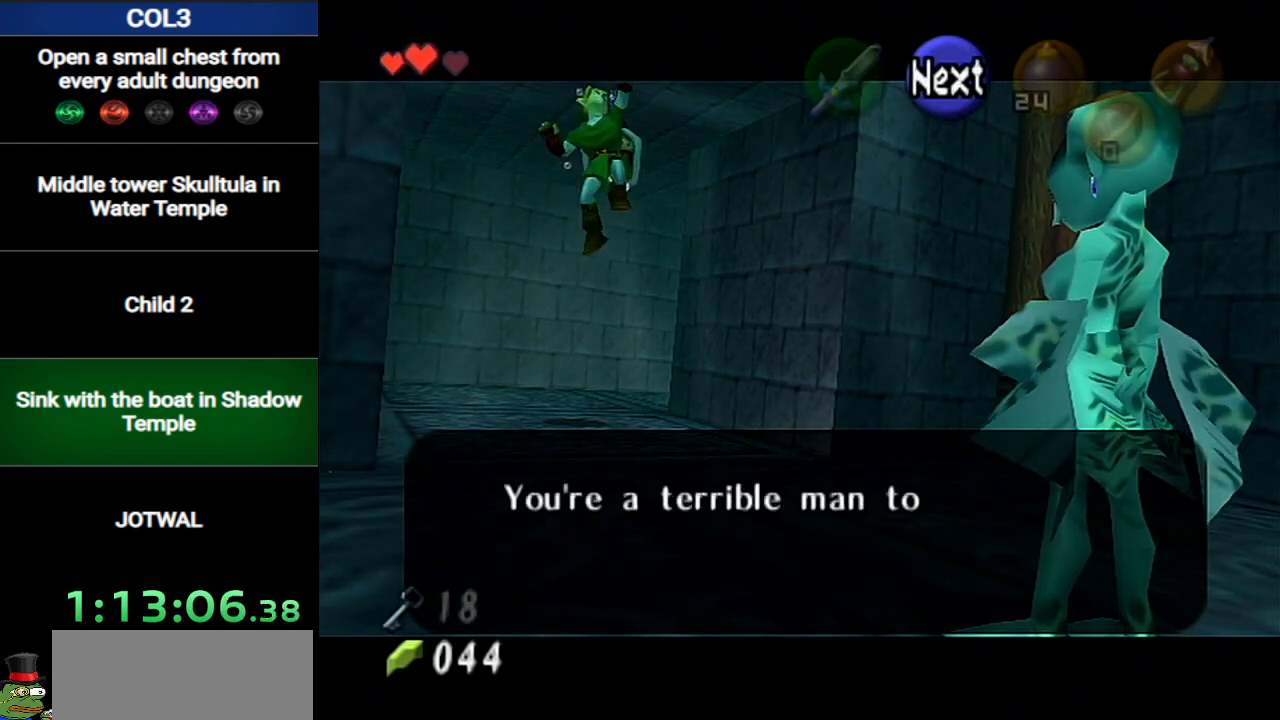
{"buttons": ["A"], "left_stick": "center", "right_stick": "center", "events": [[17, "A", "down"], [17, "B", "down"], [84, "A", "up"], [84, "B", "up"], [150, "B", "down"], [184, "A", "down"], [200, "B", "up"], [267, "A", "up"], [301, "B", "down"], [334, "A", "down"], [334, "B", "up"], [417, "A", "up"], [451, "A", "down"]]}
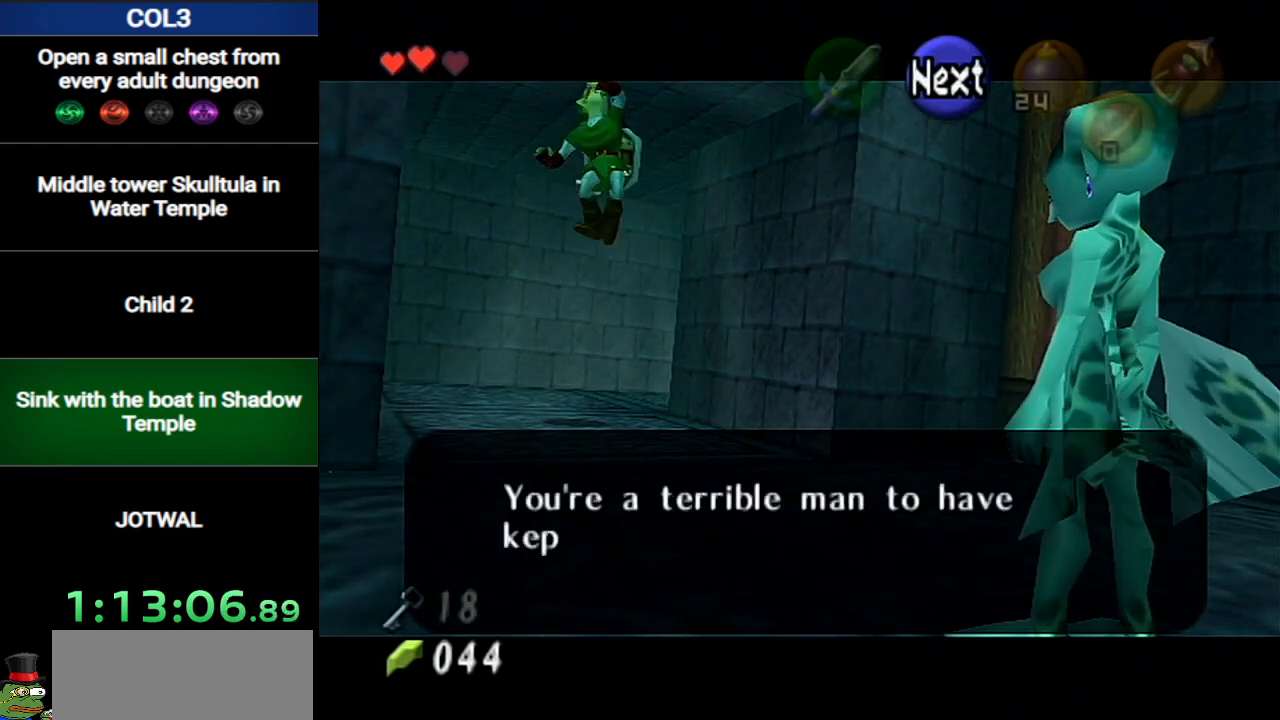
{"buttons": ["A", "B"], "left_stick": "center", "right_stick": "center", "events": [[16, "B", "down"], [50, "B", "up"], [83, "A", "up"], [117, "B", "down"], [150, "A", "down"], [183, "B", "up"], [200, "A", "up"], [267, "B", "down"], [300, "A", "down"], [300, "B", "up"], [367, "B", "down"], [400, "A", "up"], [417, "B", "up"], [450, "A", "down"], [484, "B", "down"]]}
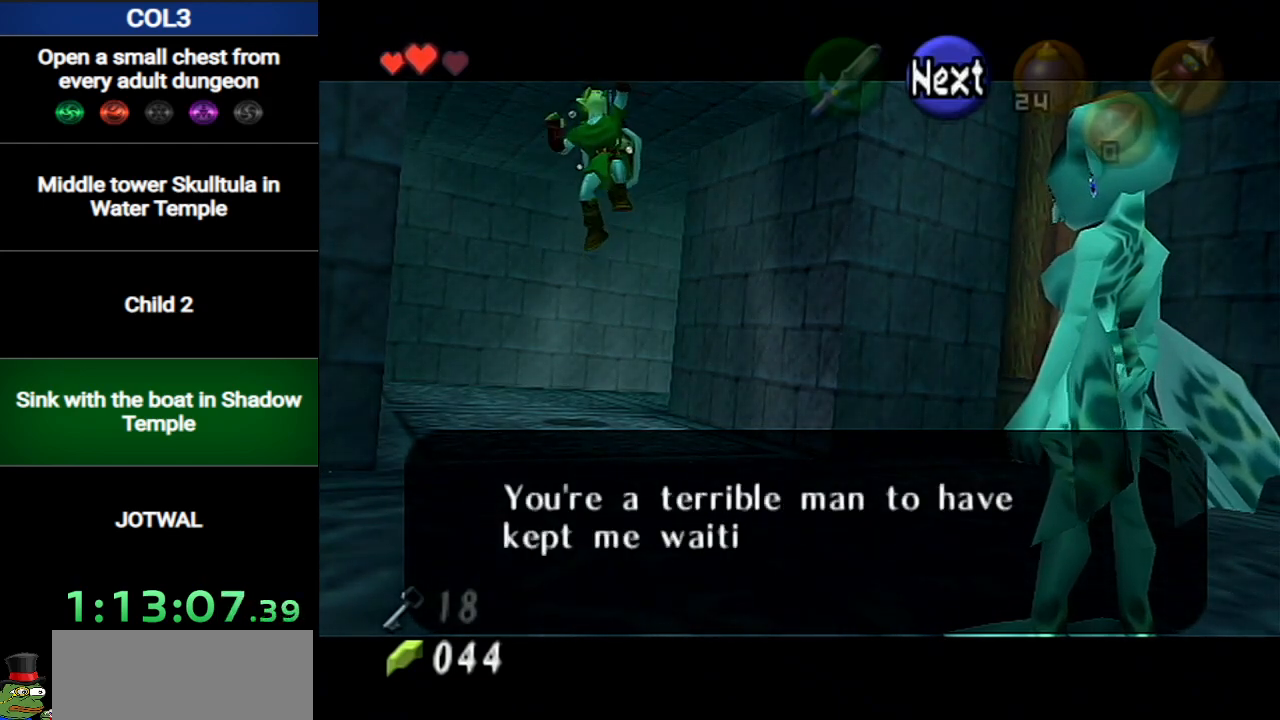
{"buttons": ["B"], "left_stick": "center", "right_stick": "center", "events": [[50, "A", "up"], [50, "B", "up"], [117, "A", "down"], [117, "B", "down"], [184, "A", "up"], [184, "B", "up"], [234, "B", "down"], [267, "A", "down"], [301, "B", "up"], [334, "A", "up"], [367, "B", "down"], [401, "B", "up"], [417, "A", "down"], [484, "A", "up"], [484, "B", "down"]]}